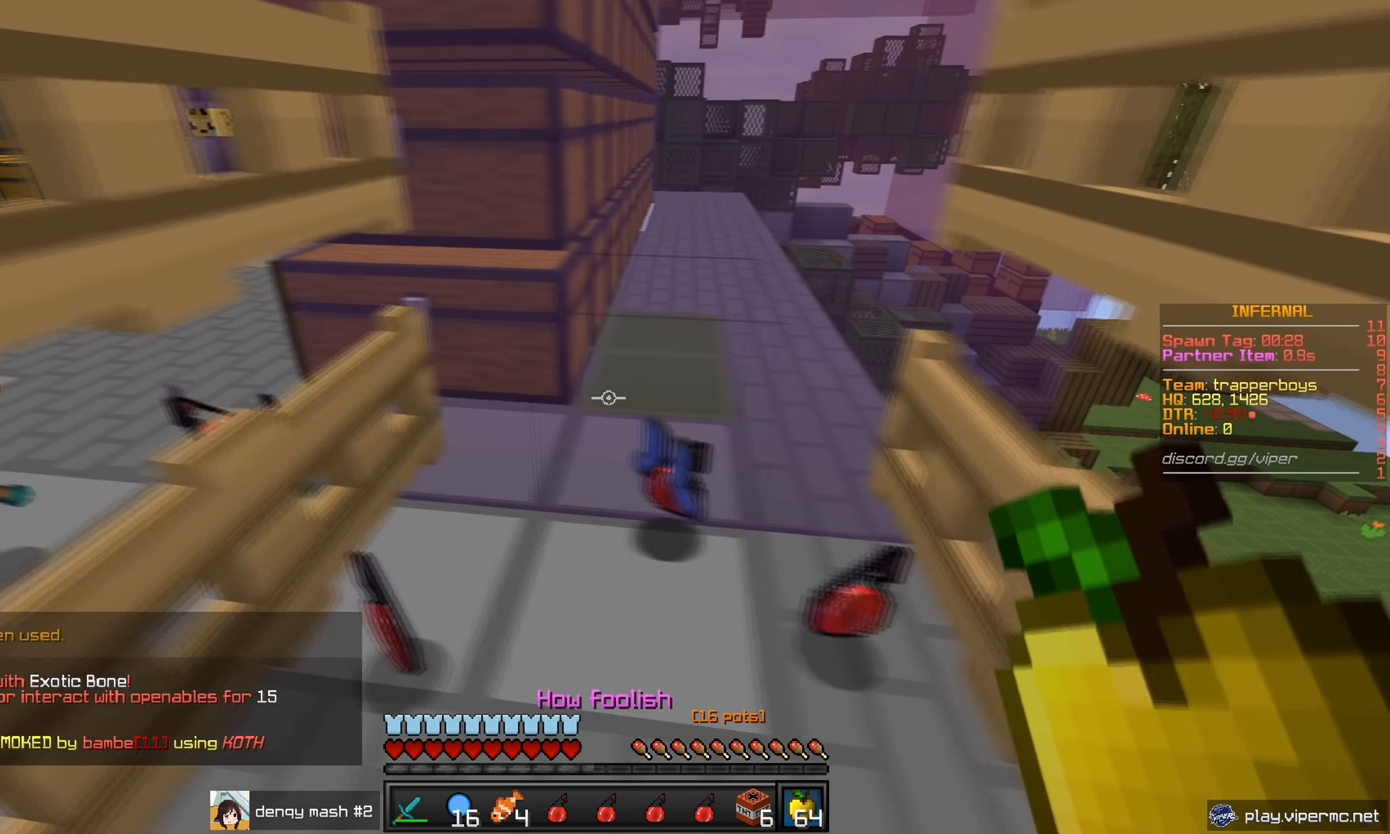
Gameplay with keyboard and mouse; each line is a JSON object with the keys and mouse buttons held at the frame after it. "events" lists presses ("down") and releases ("up") of "a", "d", "s", "w", "mouse_left" and "mouse_right" between this image and that frame as [ms after this image, input, new state], when the widget could be followed in between. "mouse_left", "mouse_right" = the "left", "right" buttons of the "mouse" list. No other keys are recorded. Fast repeated clicks can show as one long hold. Mouse movement is not recorded.
{"keys": [], "mouse": [], "events": [[16, "a", "up"]]}
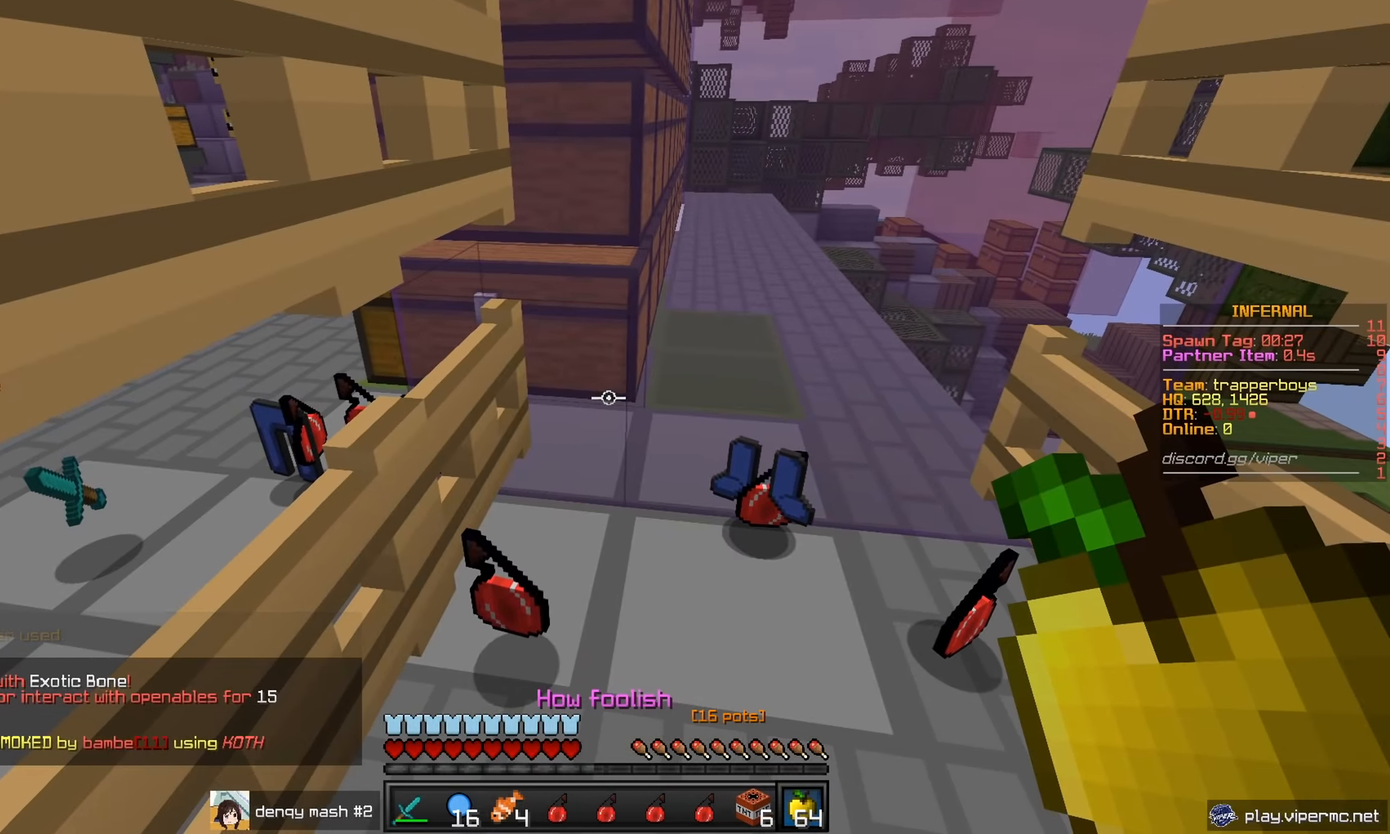
{"keys": [], "mouse": [], "events": []}
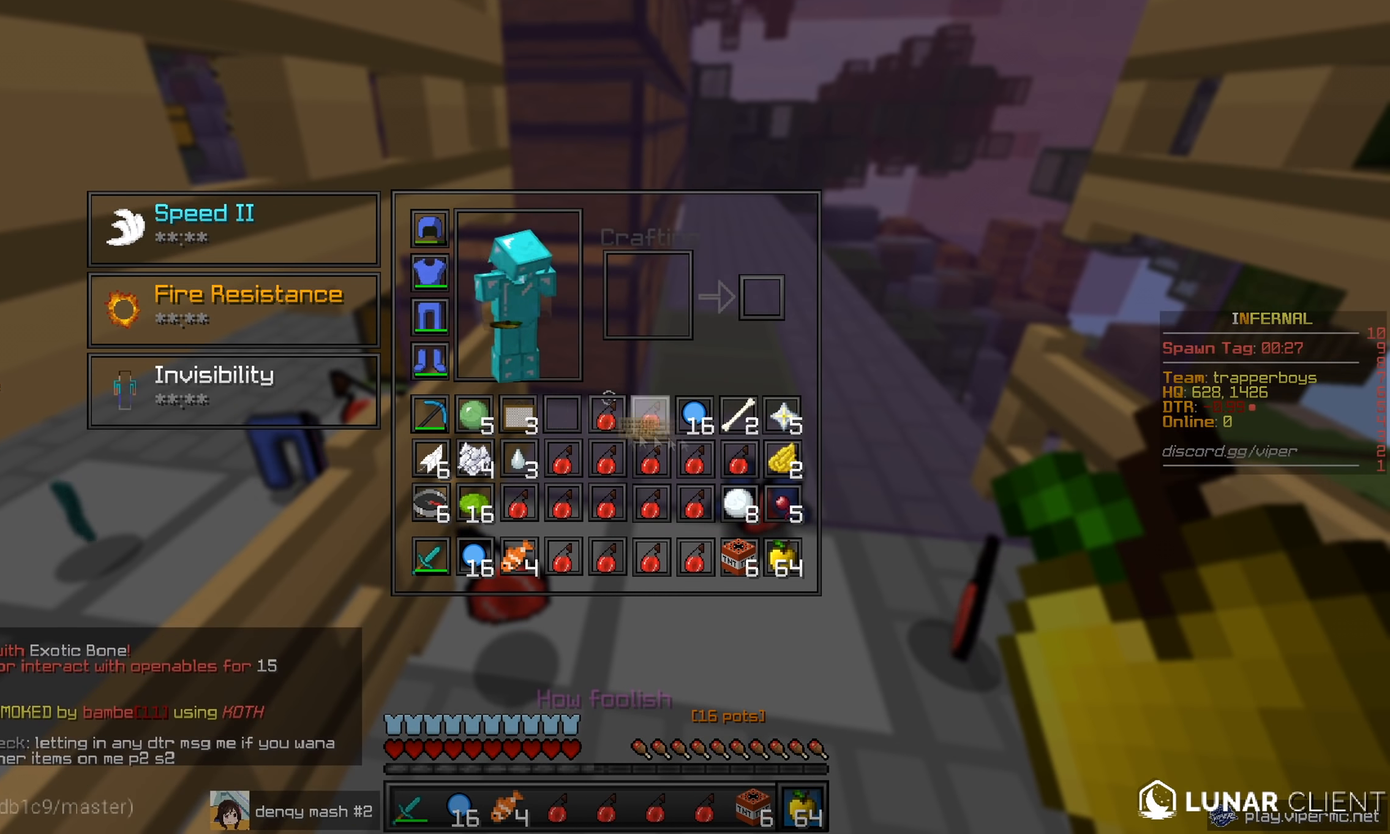
{"keys": [], "mouse": [], "events": []}
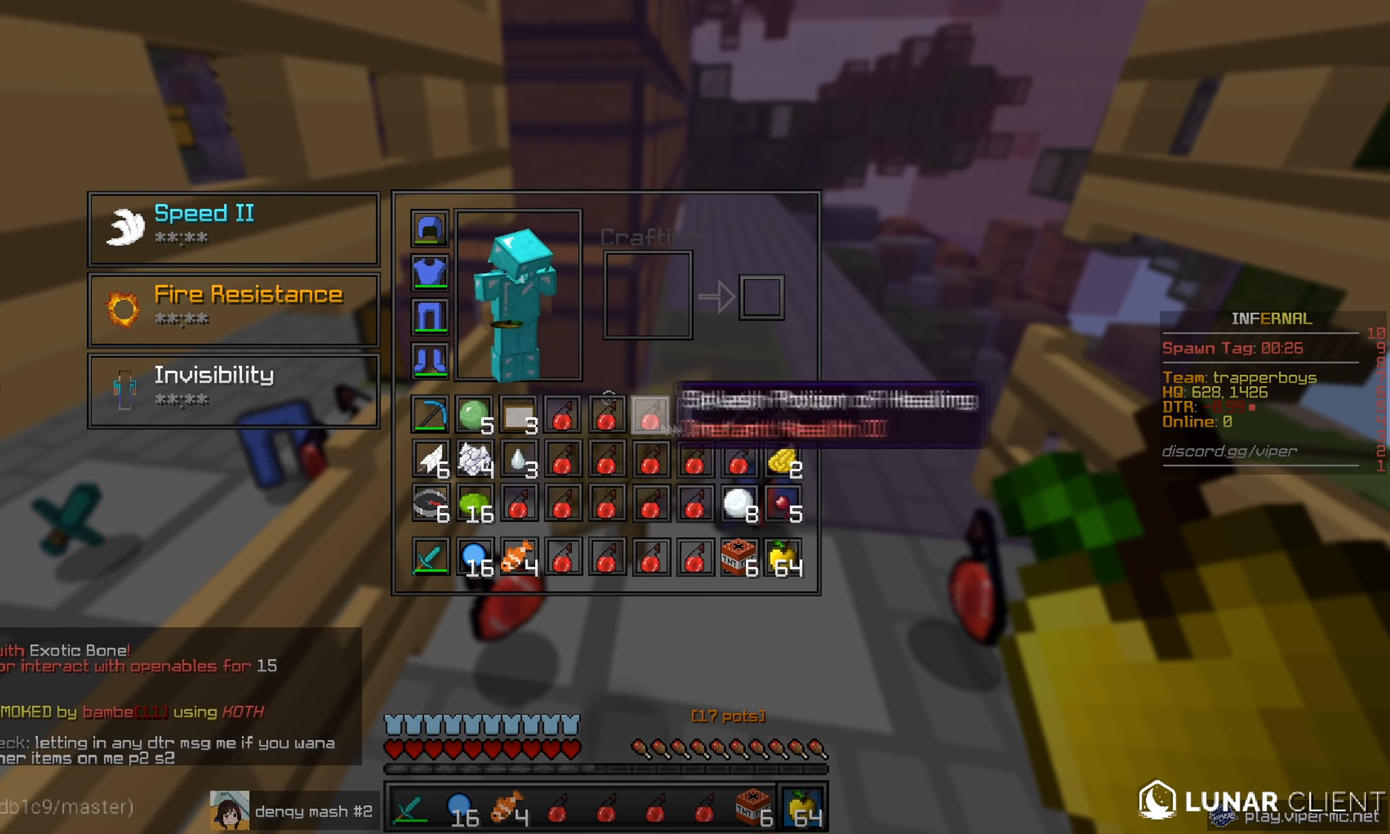
{"keys": ["d", "s"], "mouse": [], "events": [[401, "s", "down"], [484, "d", "down"]]}
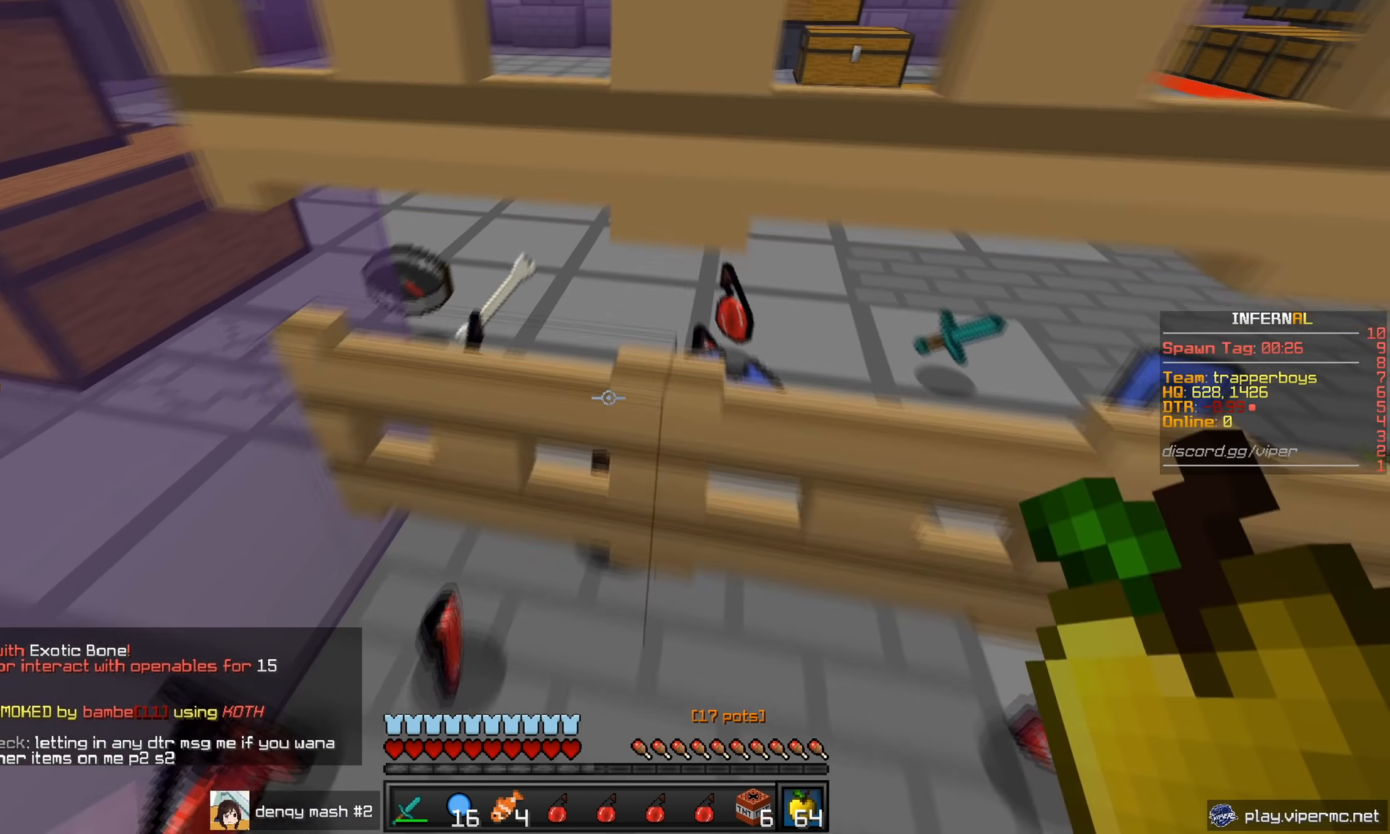
{"keys": [], "mouse": [], "events": [[66, "d", "up"], [100, "s", "up"]]}
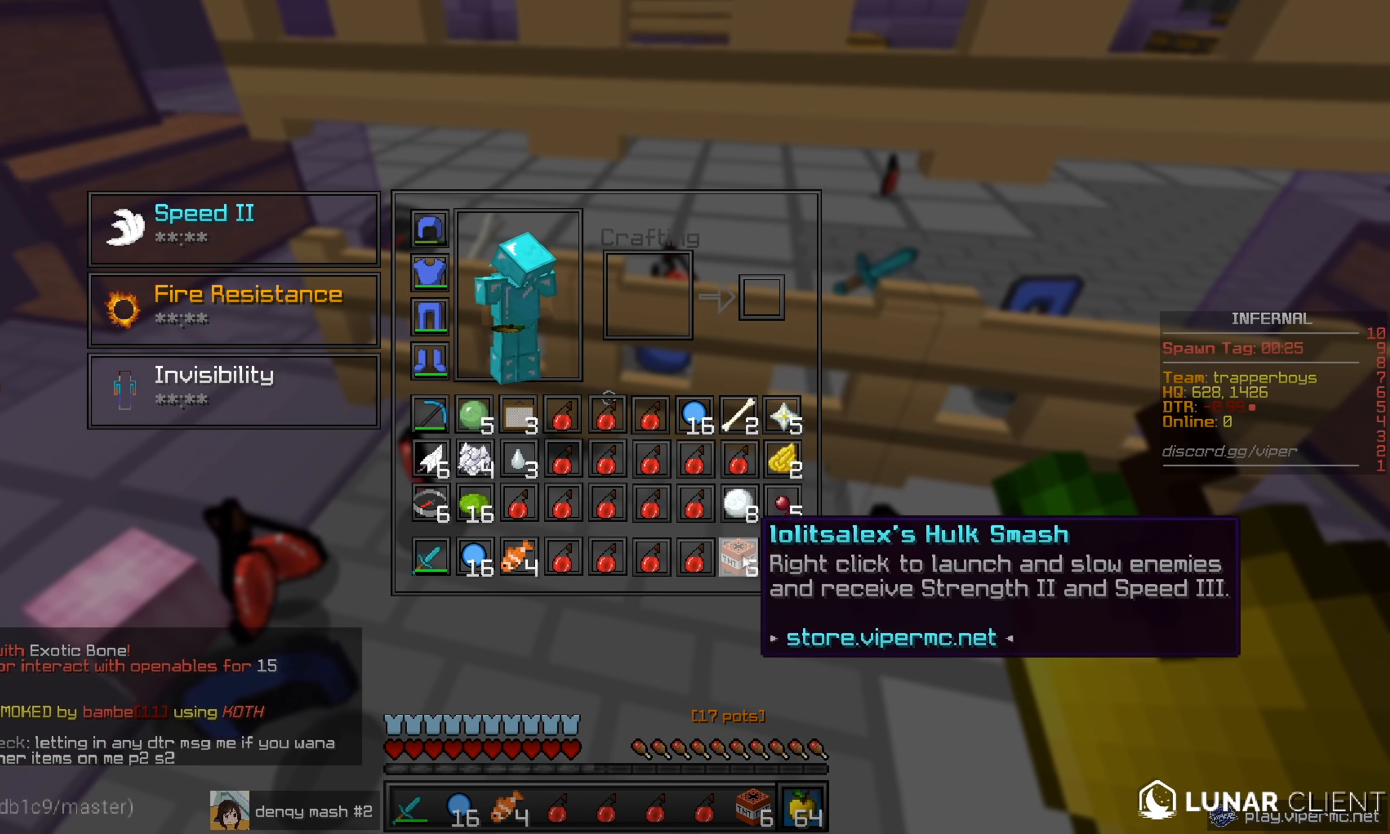
{"keys": [], "mouse": [], "events": []}
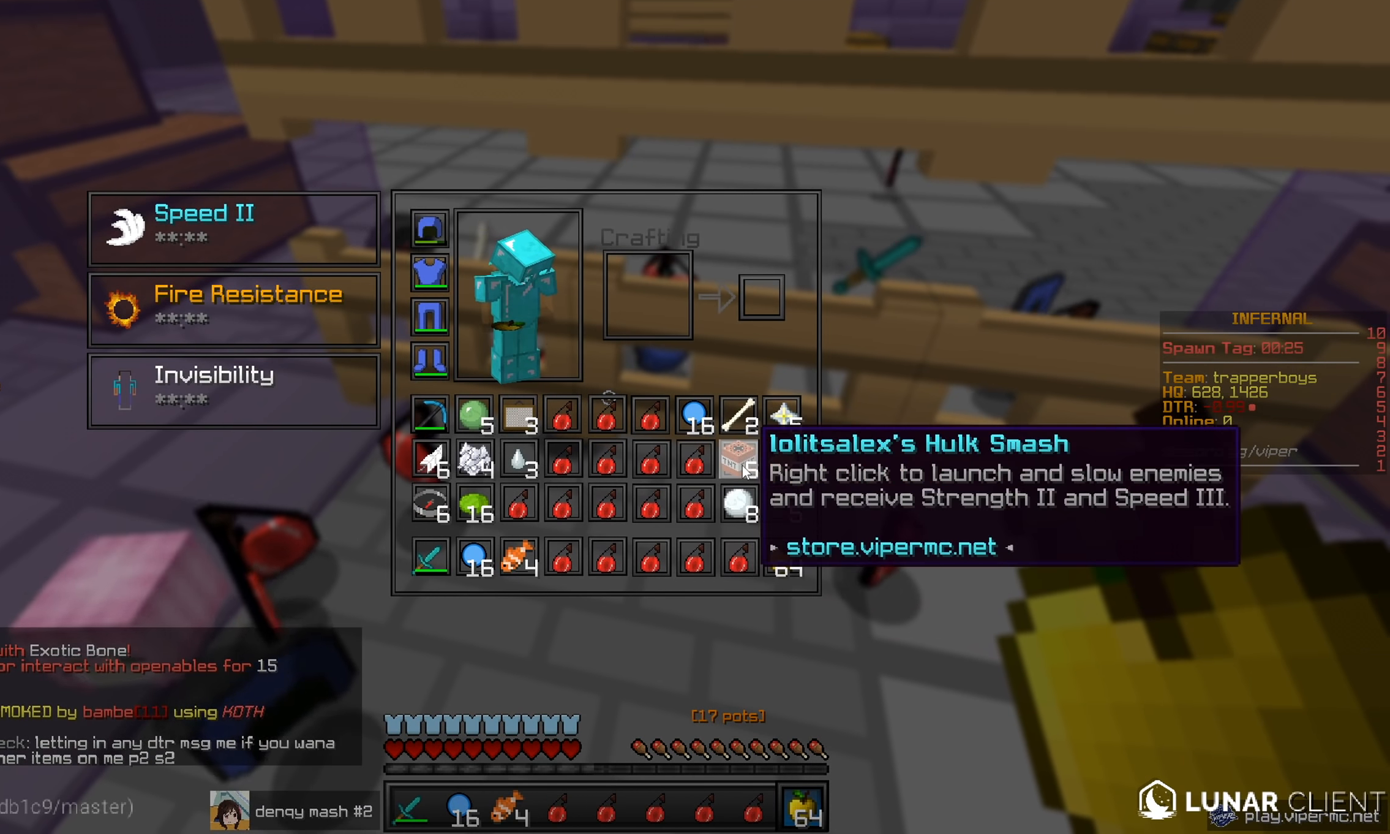
{"keys": [], "mouse": [], "events": [[233, "a", "down"], [484, "a", "up"]]}
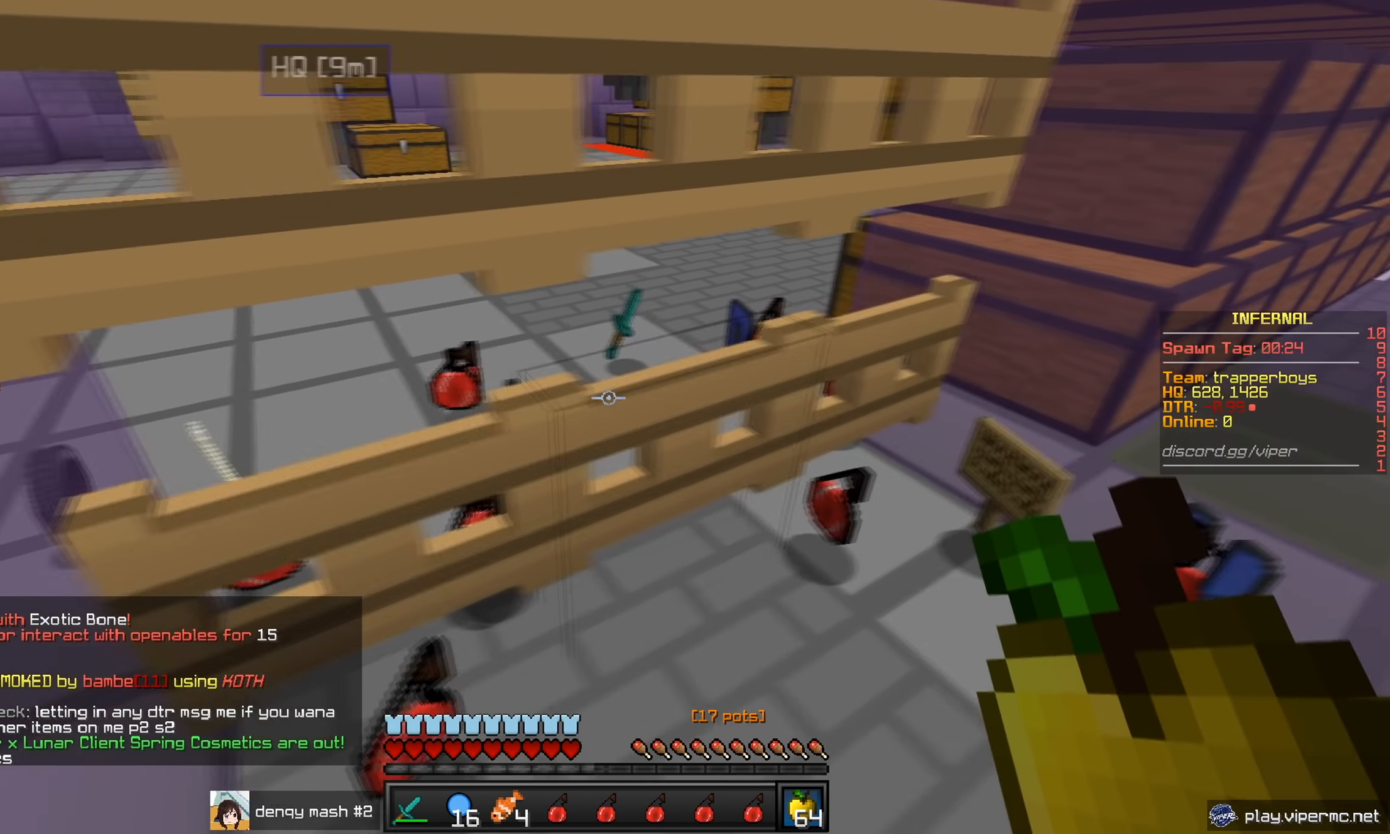
{"keys": [], "mouse": [], "events": []}
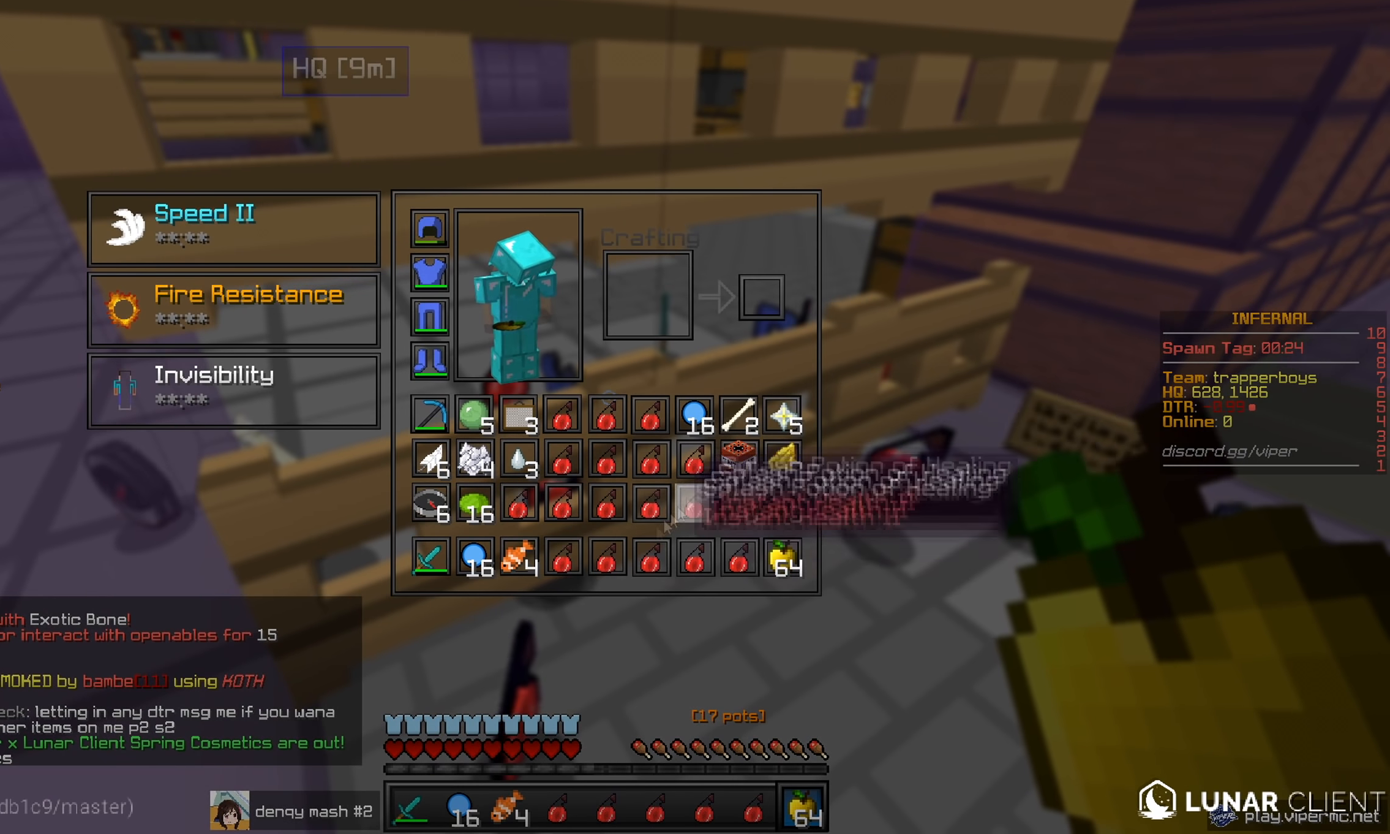
{"keys": [], "mouse": [], "events": []}
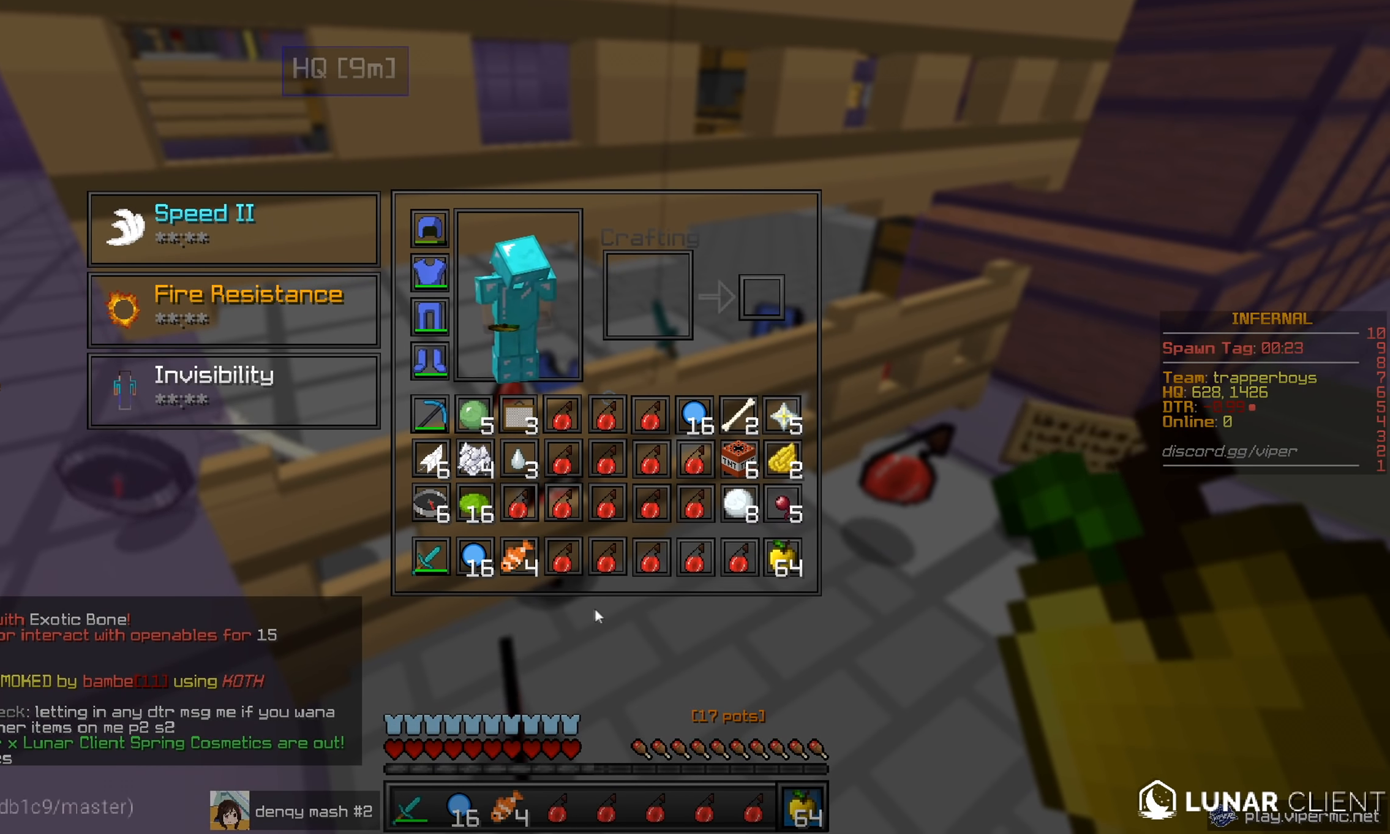
{"keys": [], "mouse": [], "events": []}
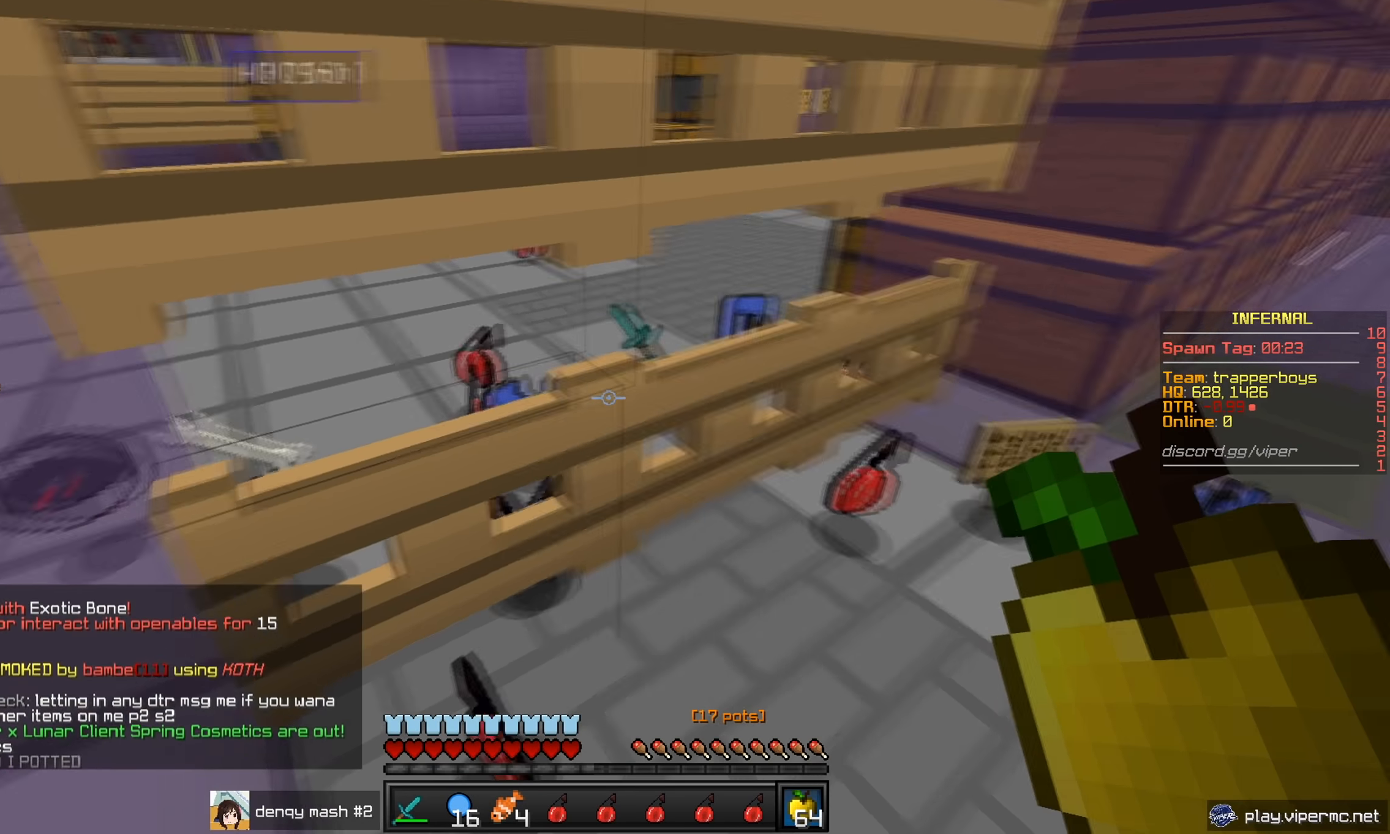
{"keys": [], "mouse": [], "events": [[117, "w", "down"], [334, "w", "up"]]}
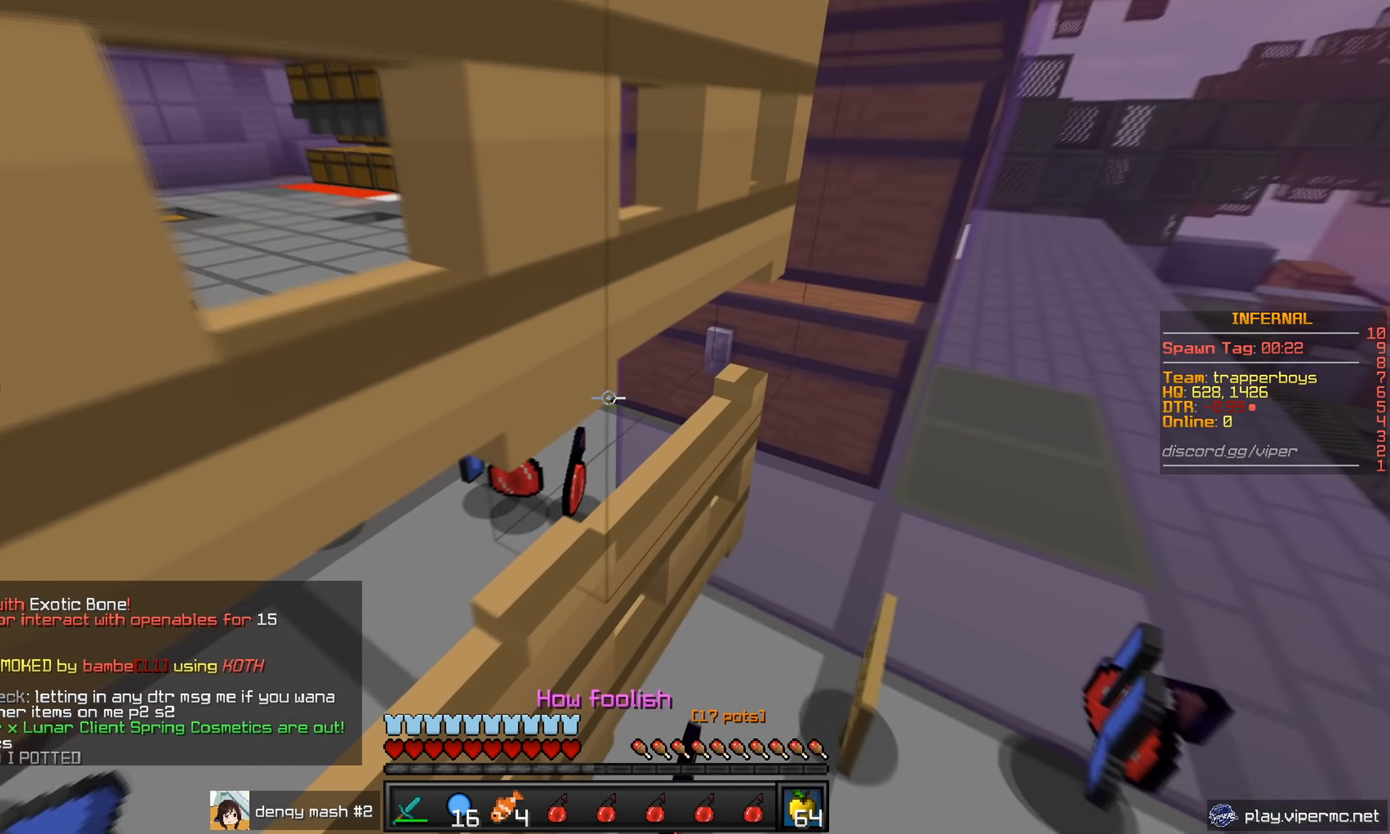
{"keys": ["a"], "mouse": [], "events": [[100, "d", "down"], [367, "d", "up"], [434, "a", "down"]]}
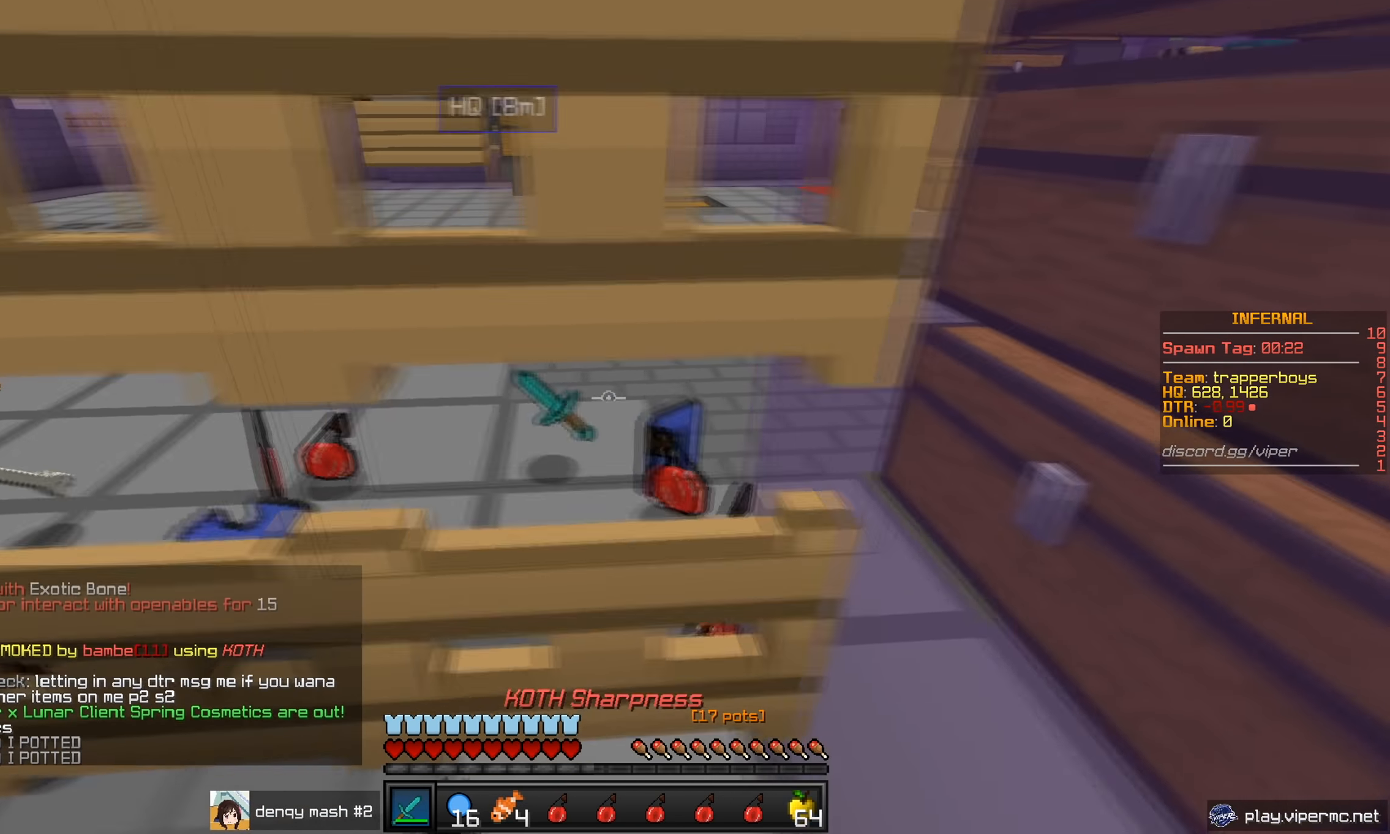
{"keys": [], "mouse": [], "events": [[384, "a", "up"]]}
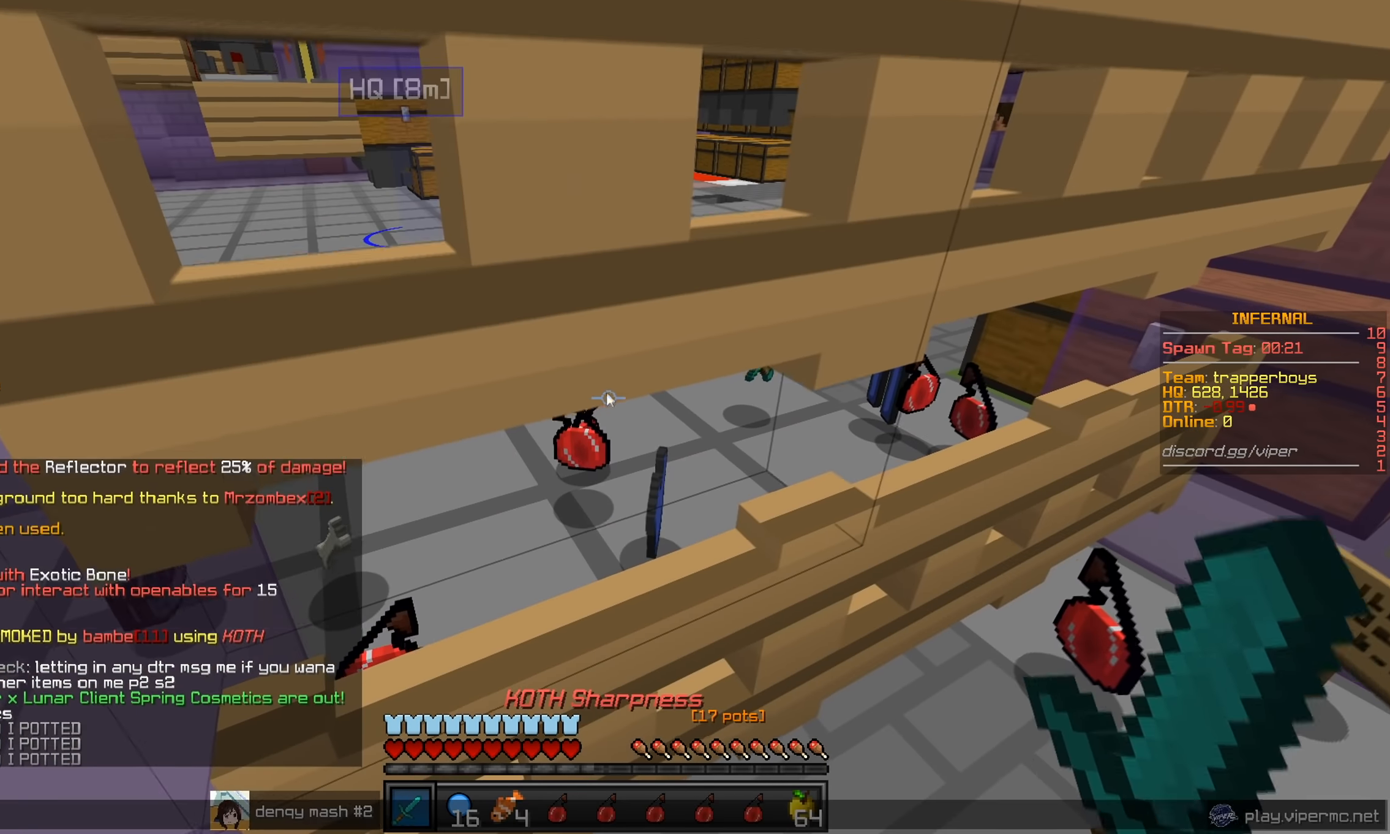
{"keys": [], "mouse": [], "events": []}
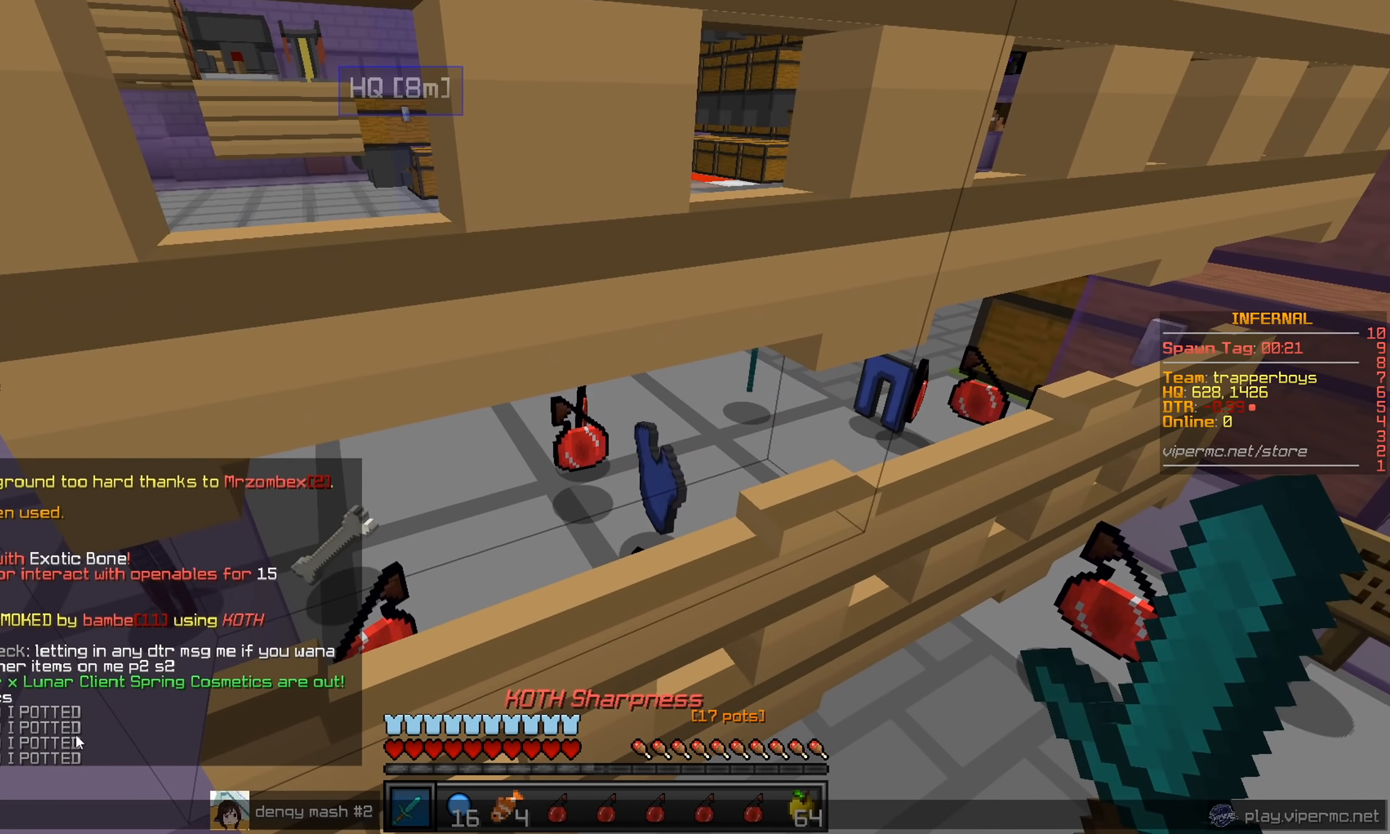
{"keys": [], "mouse": [], "events": []}
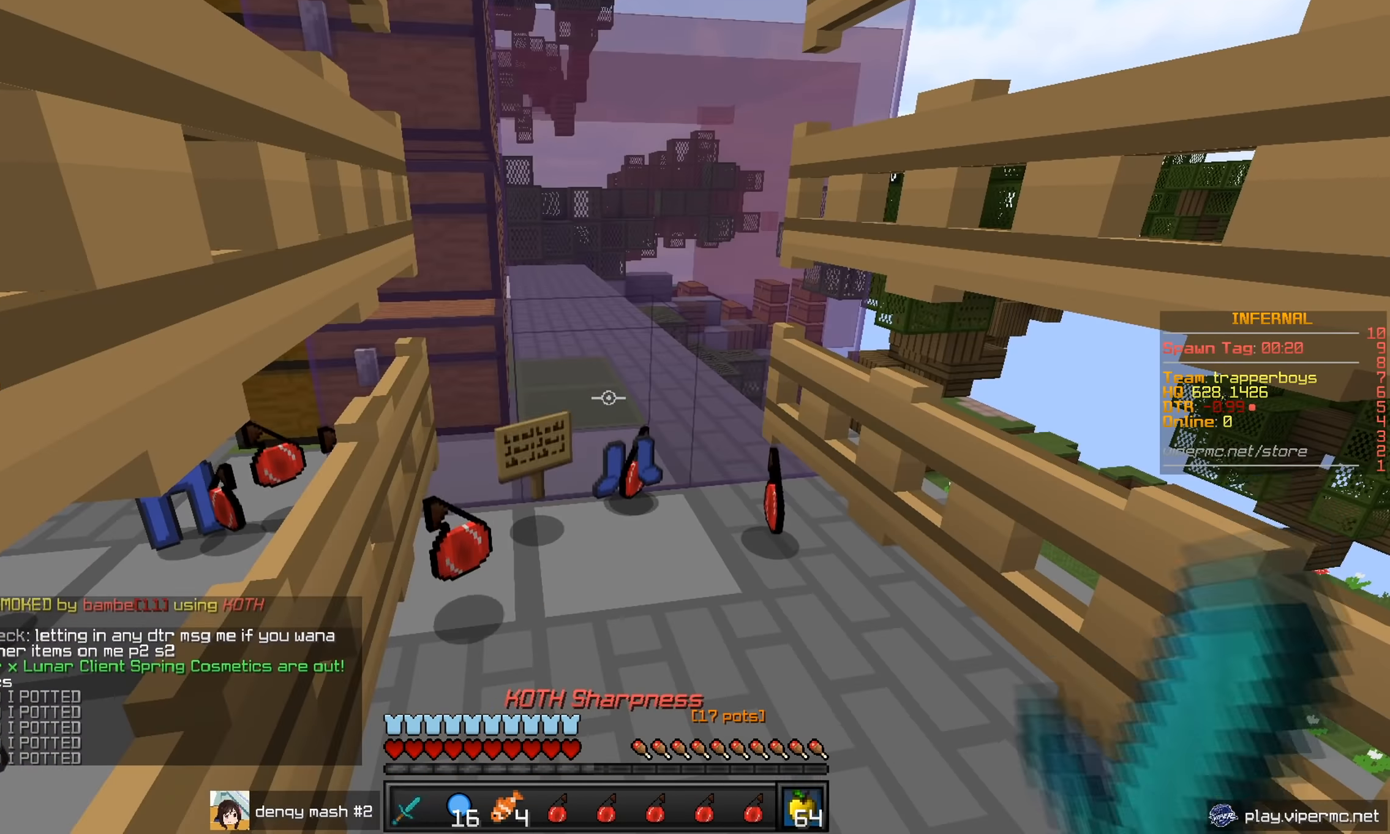
{"keys": [], "mouse": [], "events": []}
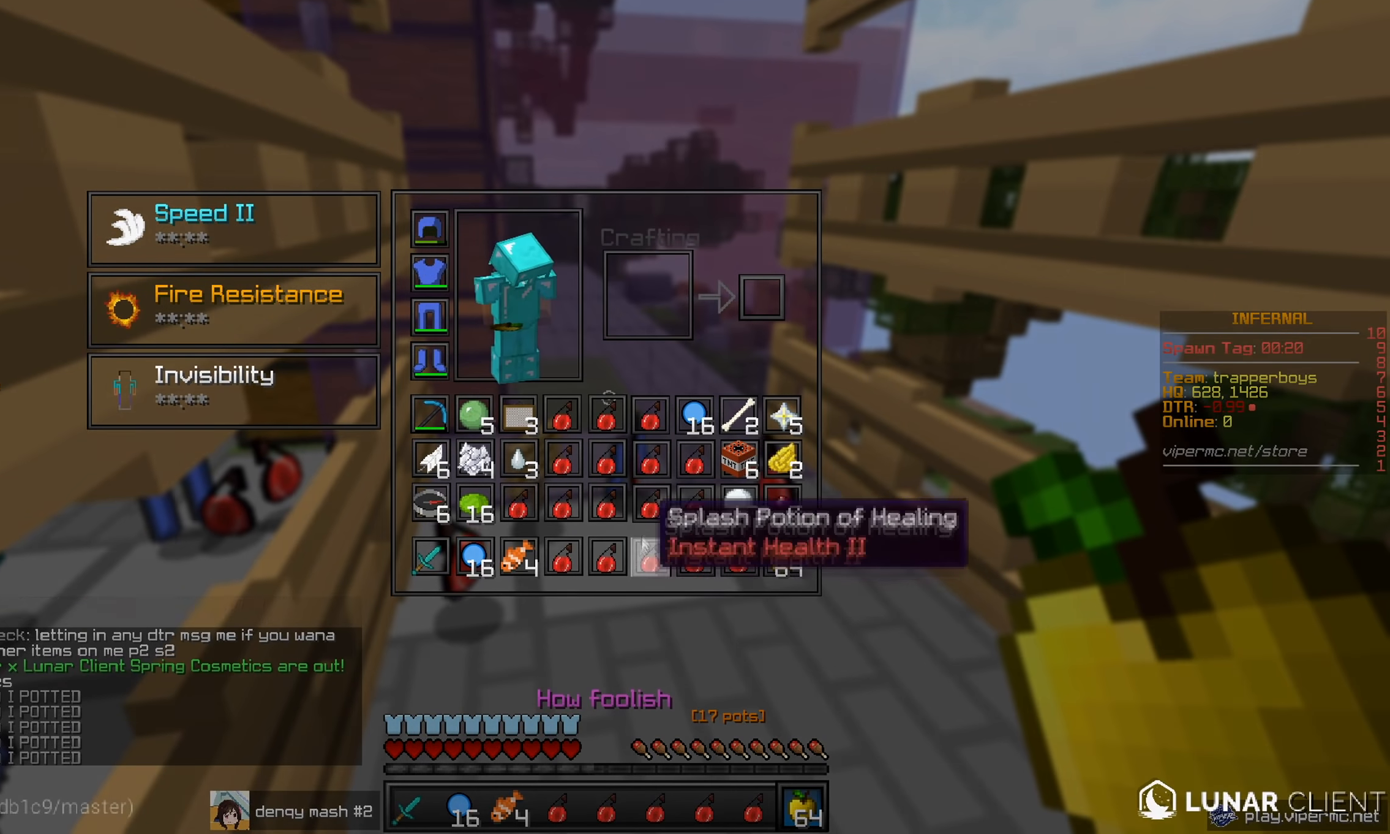
{"keys": [], "mouse": [], "events": []}
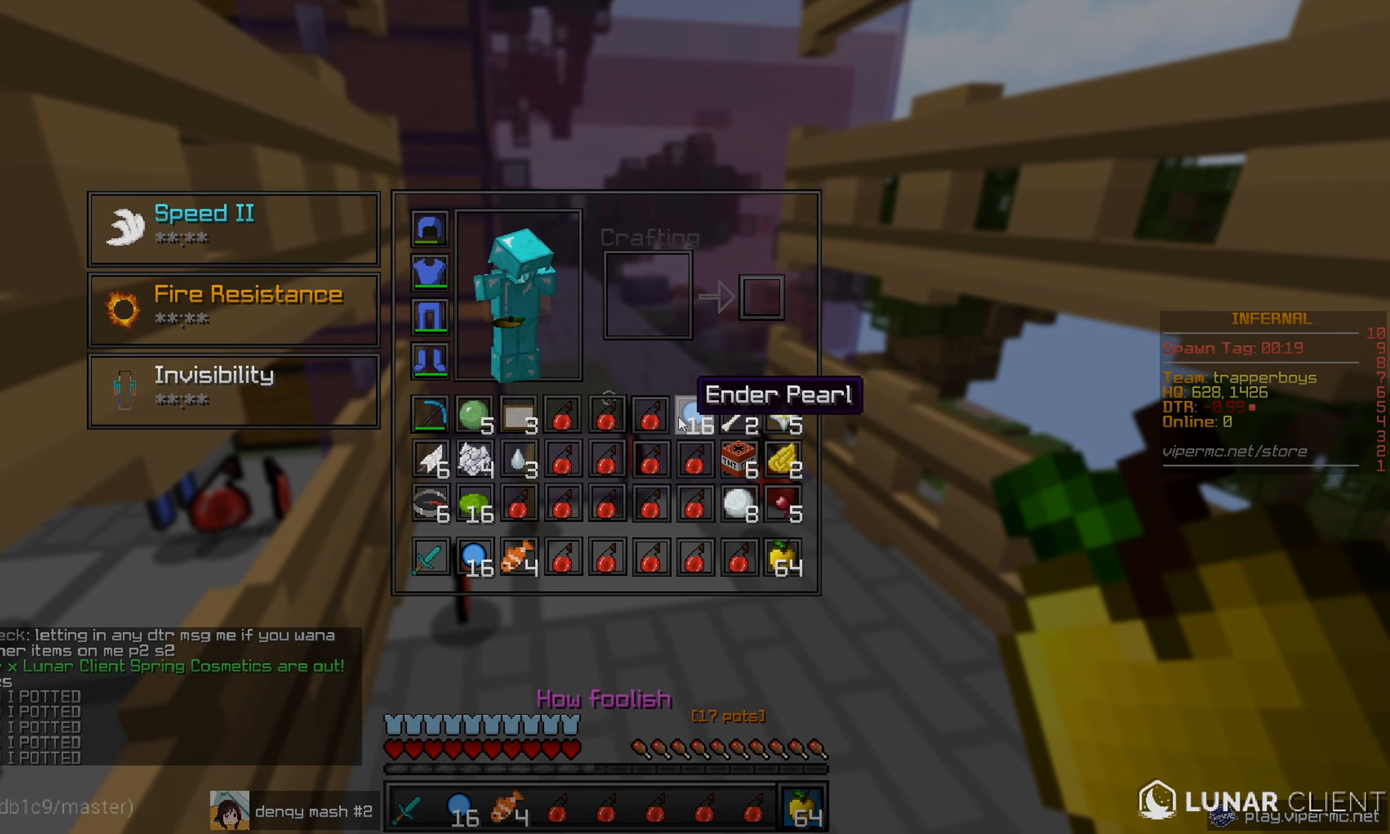
{"keys": [], "mouse": [], "events": []}
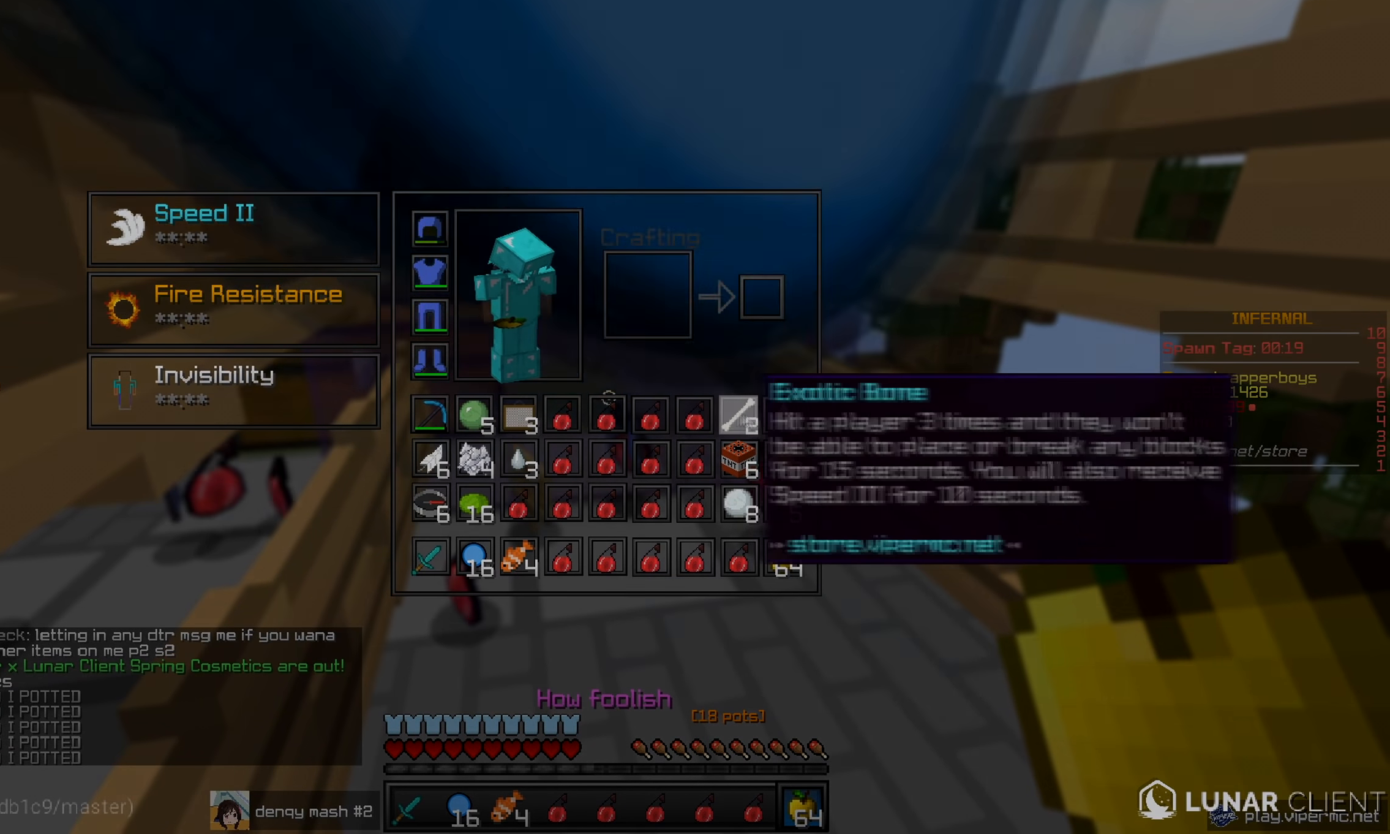
{"keys": ["a", "w"], "mouse": [], "events": [[334, "w", "down"], [500, "a", "down"]]}
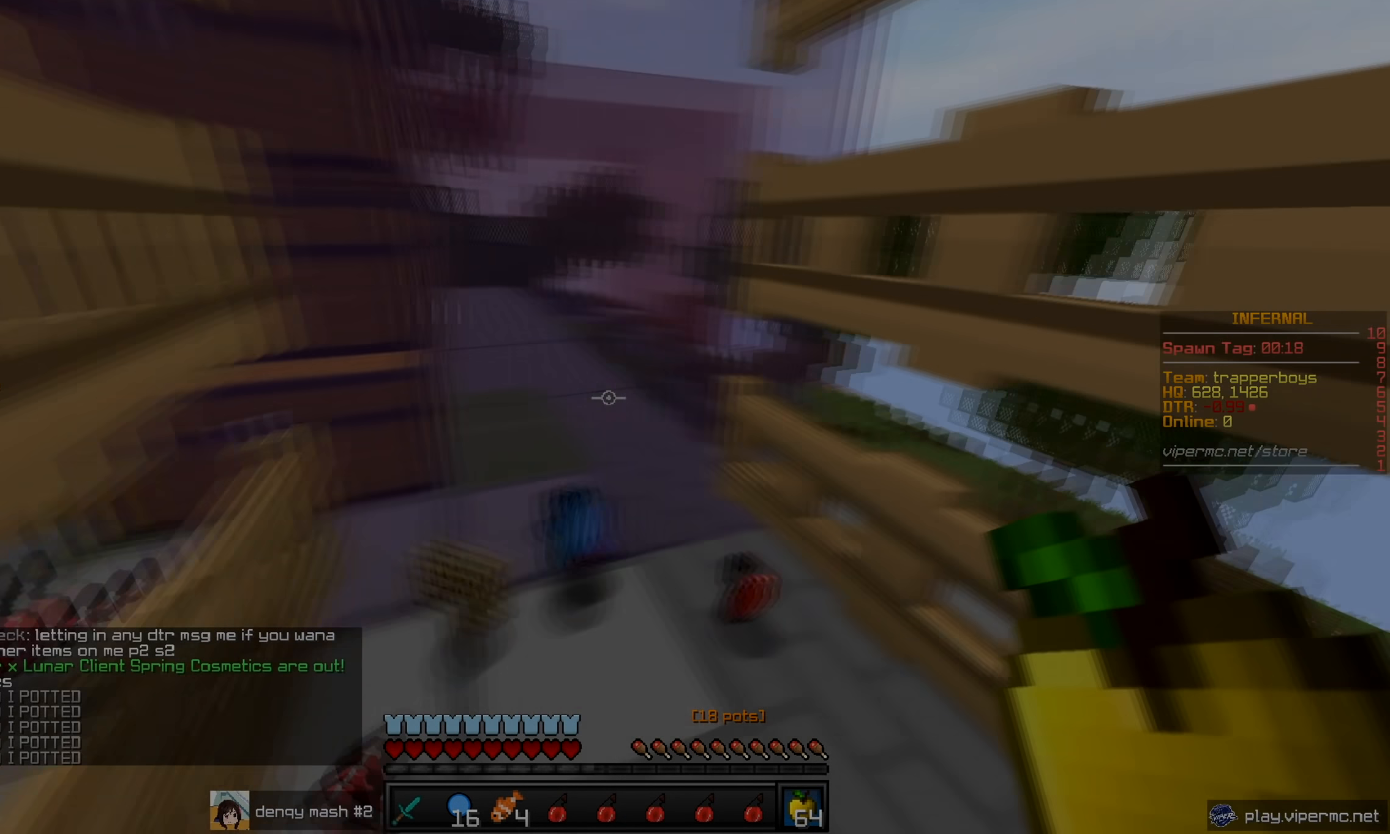
{"keys": [], "mouse": [], "events": [[50, "w", "up"], [151, "mouse_right", "down"], [184, "a", "up"], [284, "mouse_right", "up"]]}
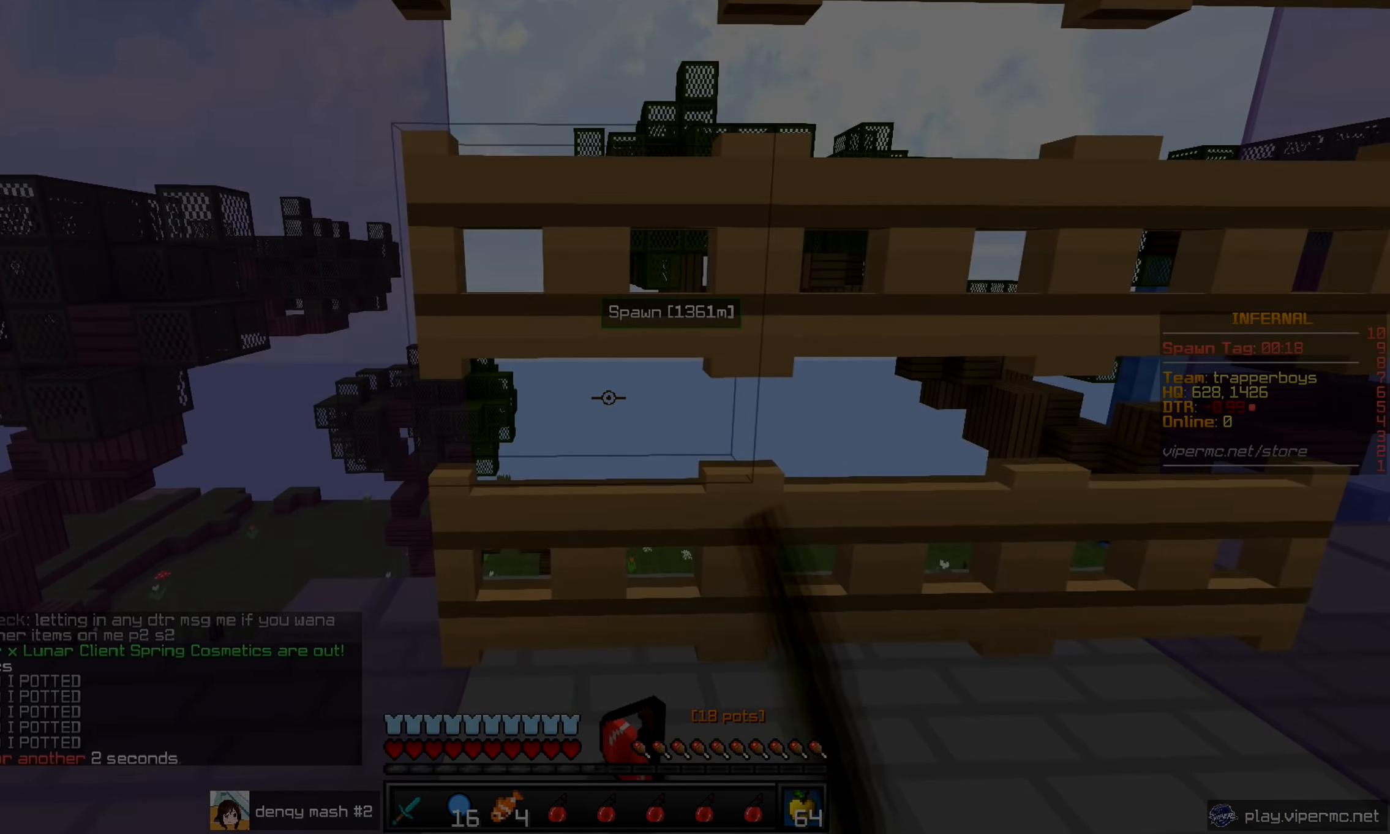
{"keys": [], "mouse": [], "events": [[33, "mouse_right", "down"], [150, "mouse_right", "up"]]}
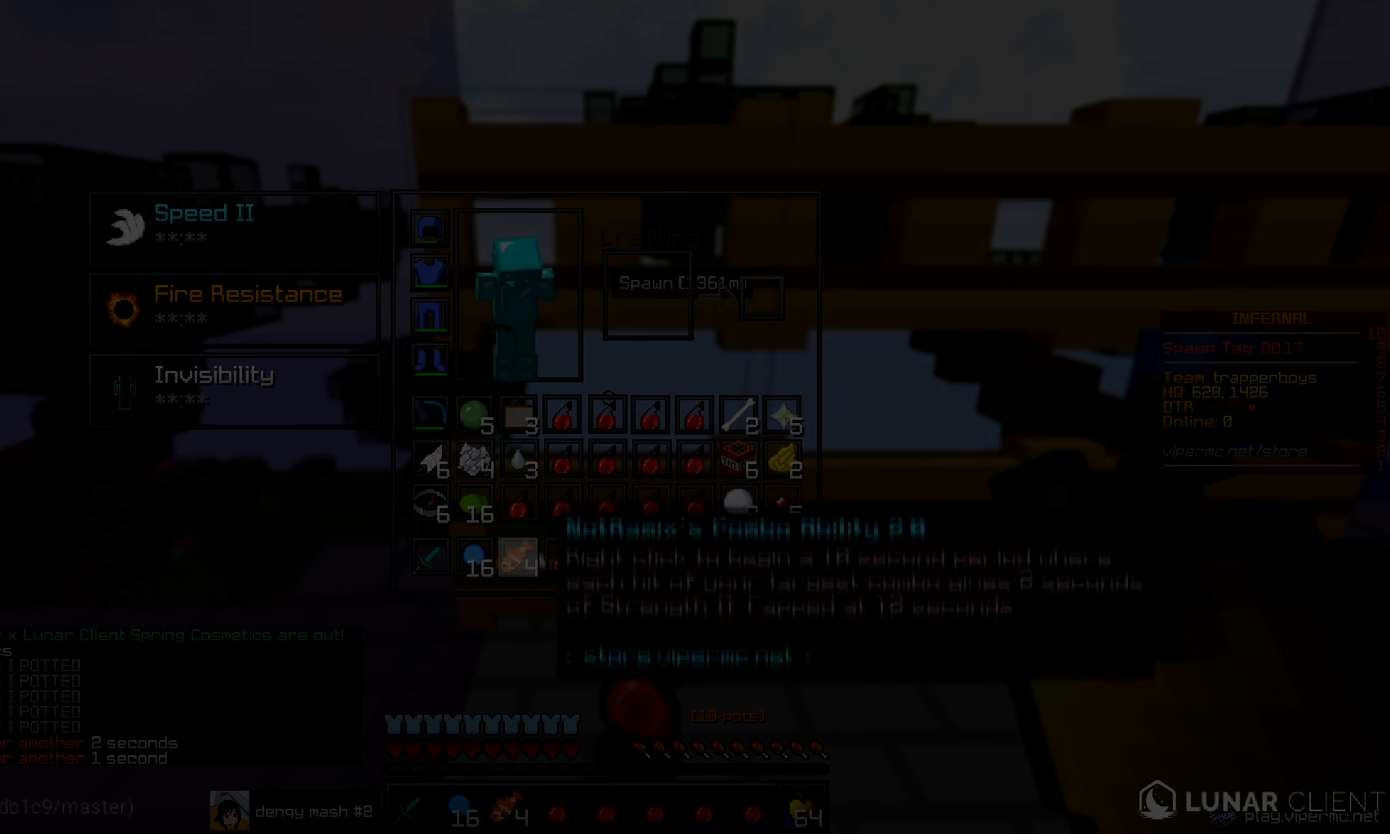
{"keys": [], "mouse": [], "events": []}